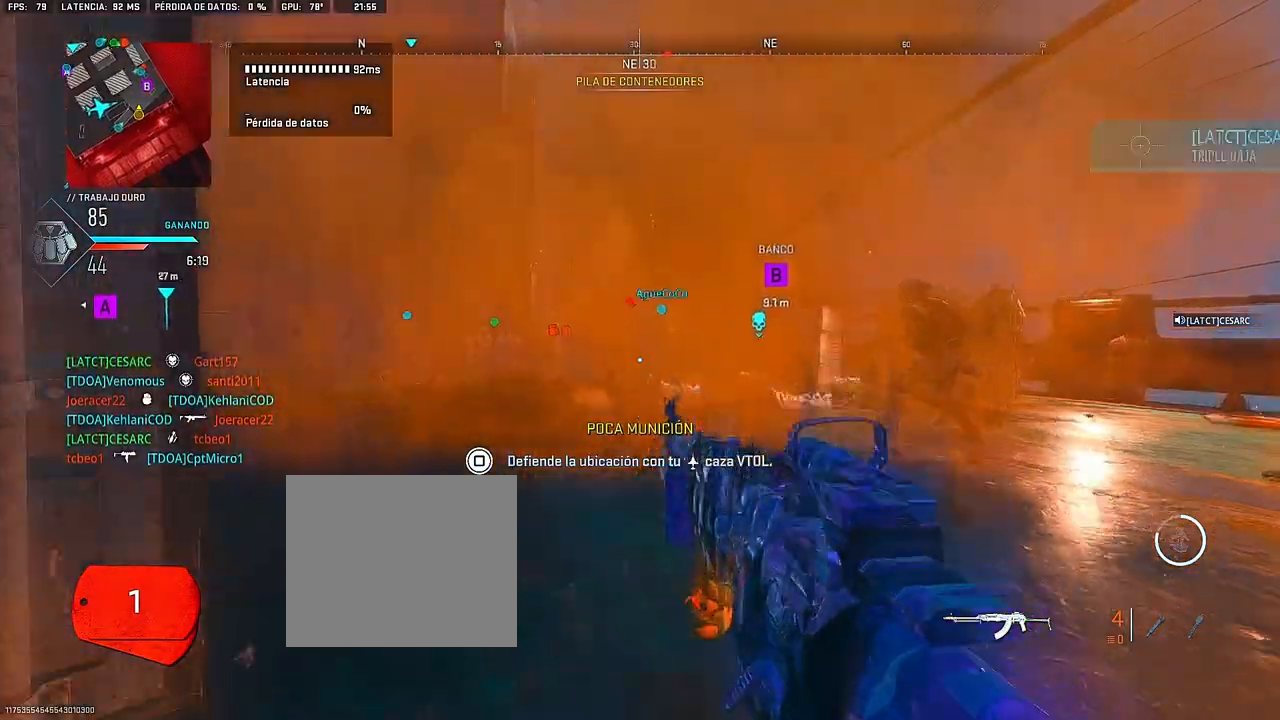
Gameplay with a controller (PlayStation layout); each line is a JSON object with the inputs held at the frame after it (dt_ms = milliseconds from this image to that frame). "events" lists button and stick changes between this image and that frame as [ms after this image, input, new state], when the widget could be followed in between. Not read: CROSS L3 R3.
{"dt_ms": 500, "buttons": ["L1"], "left_stick": "center", "right_stick": "up-right", "events": [[117, "right_stick", "up-right"], [150, "left_stick", "center"], [217, "L1", "down"], [233, "right_stick", "center"], [400, "right_stick", "up-right"]]}
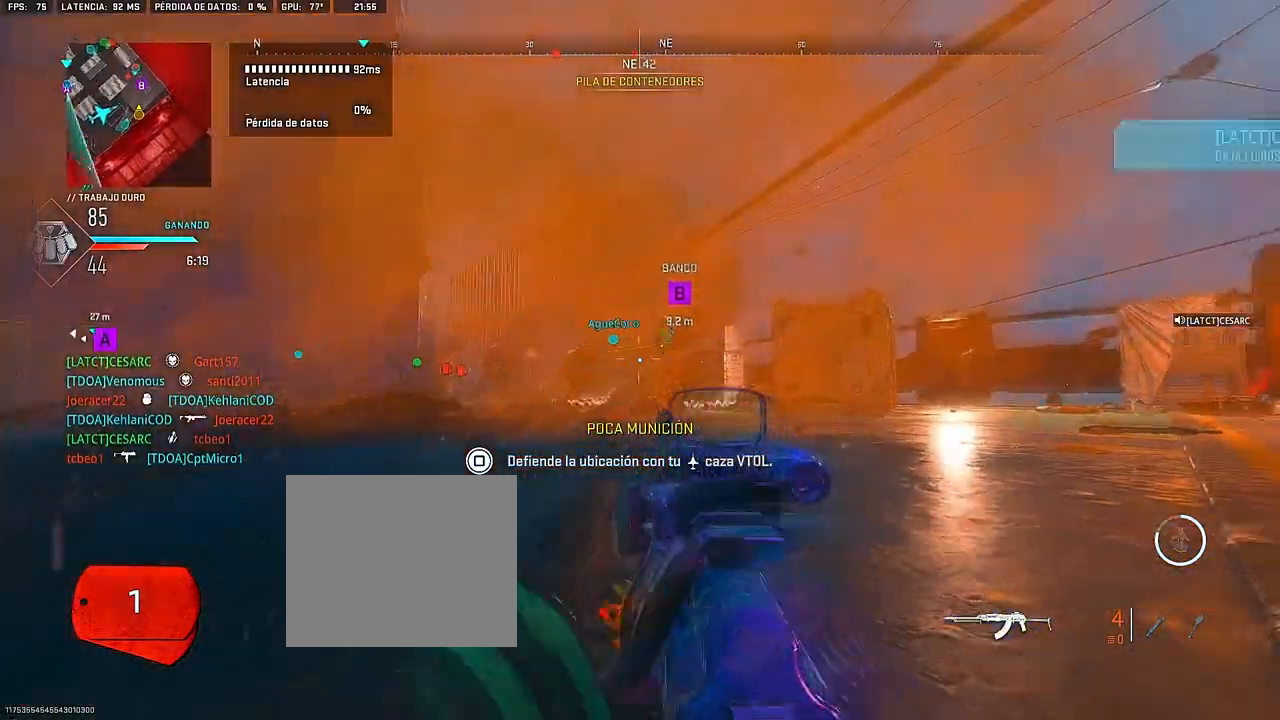
{"dt_ms": 500, "buttons": ["L1", "R1"], "left_stick": "left", "right_stick": "center", "events": [[17, "R1", "down"], [17, "right_stick", "up"], [183, "right_stick", "center"], [350, "left_stick", "left"]]}
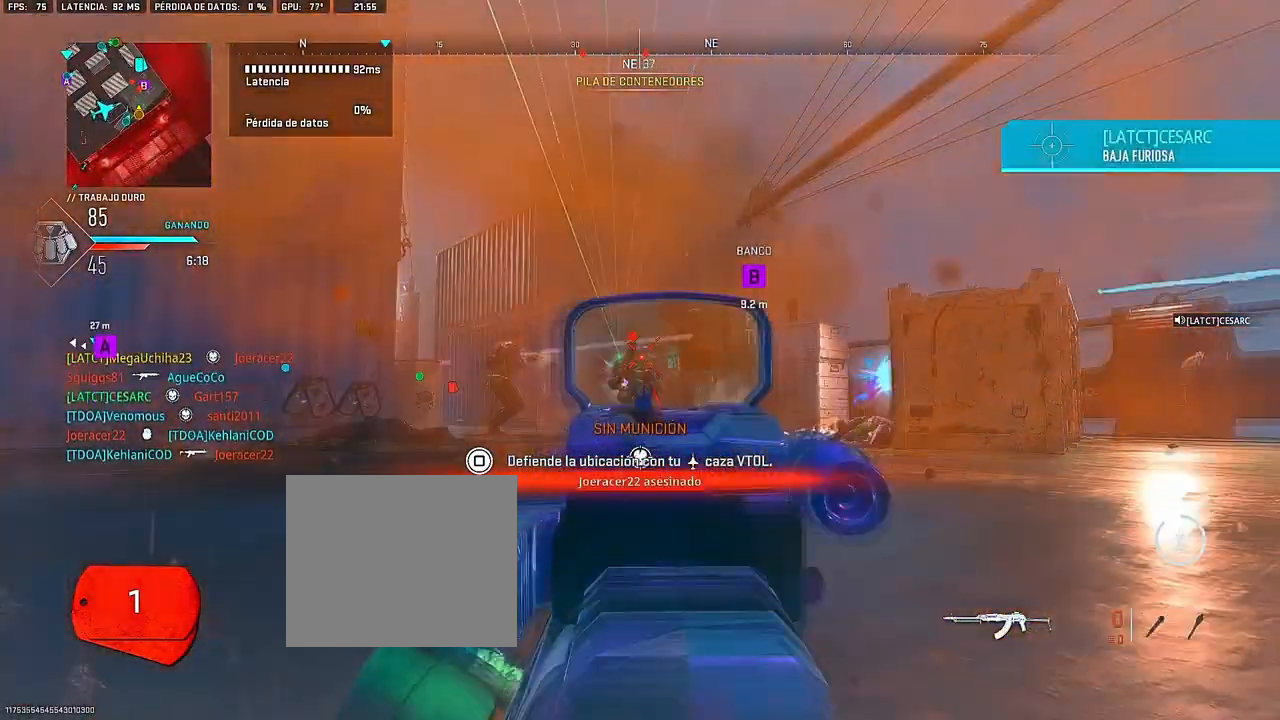
{"dt_ms": 500, "buttons": [], "left_stick": "center", "right_stick": "center", "events": [[100, "R1", "up"], [167, "left_stick", "center"], [367, "L1", "up"]]}
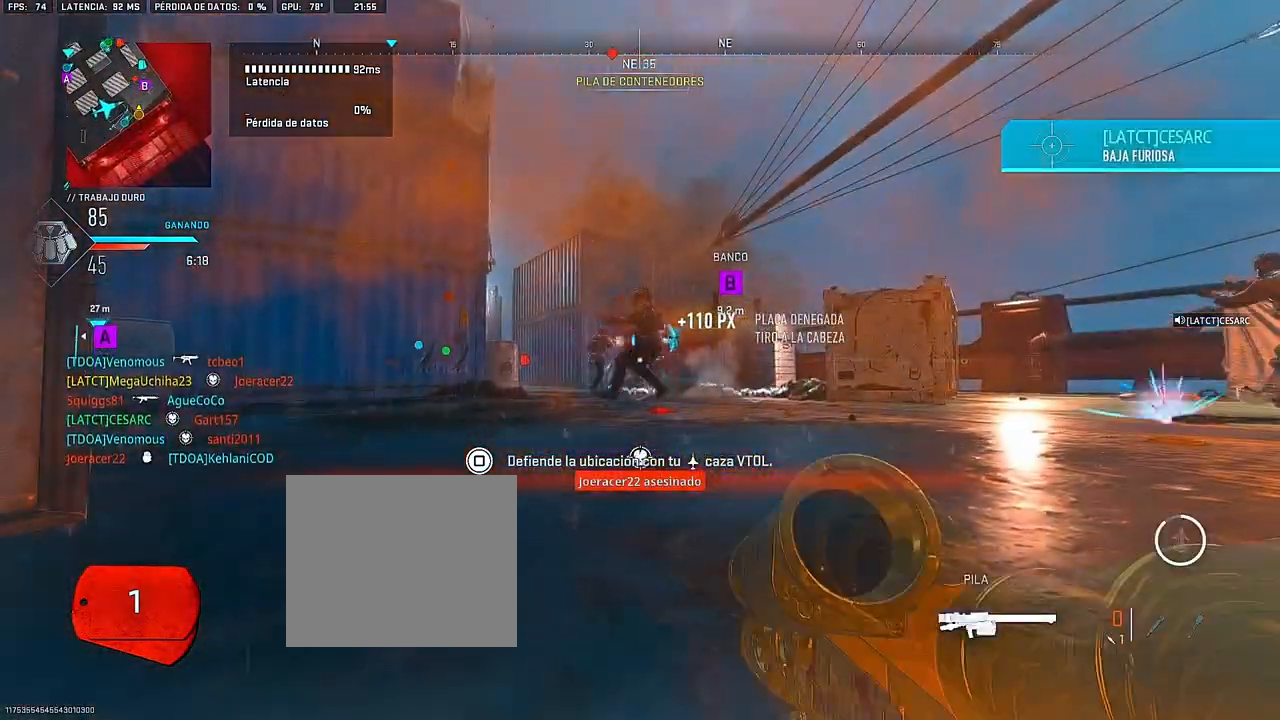
{"dt_ms": 500, "buttons": [], "left_stick": "left", "right_stick": "center", "events": [[17, "left_stick", "left"]]}
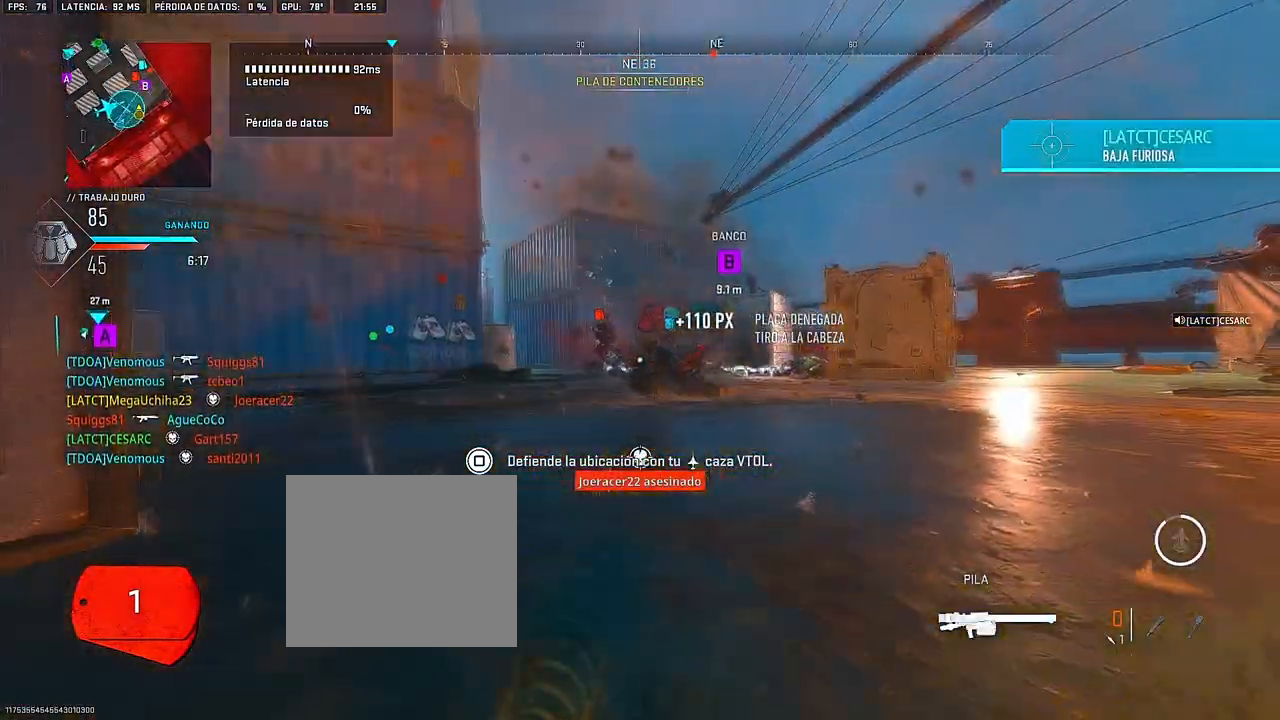
{"dt_ms": 500, "buttons": [], "left_stick": "left", "right_stick": "center", "events": []}
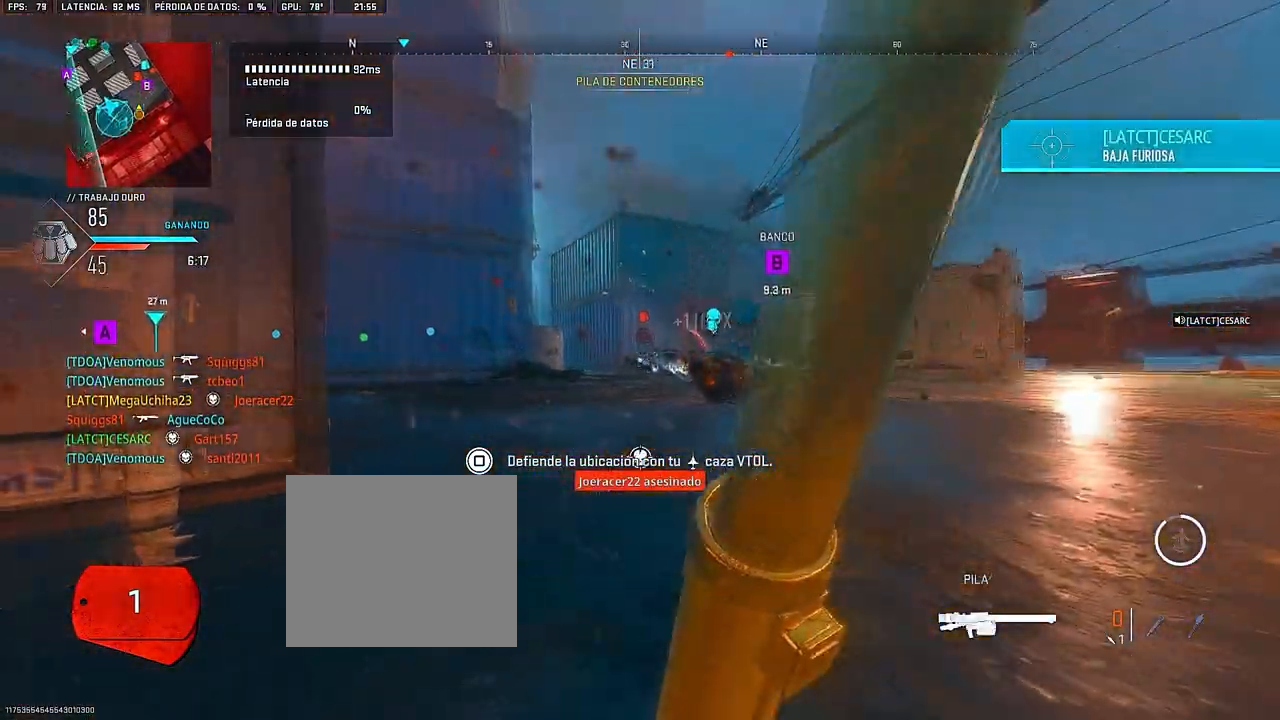
{"dt_ms": 500, "buttons": [], "left_stick": "left", "right_stick": "center", "events": []}
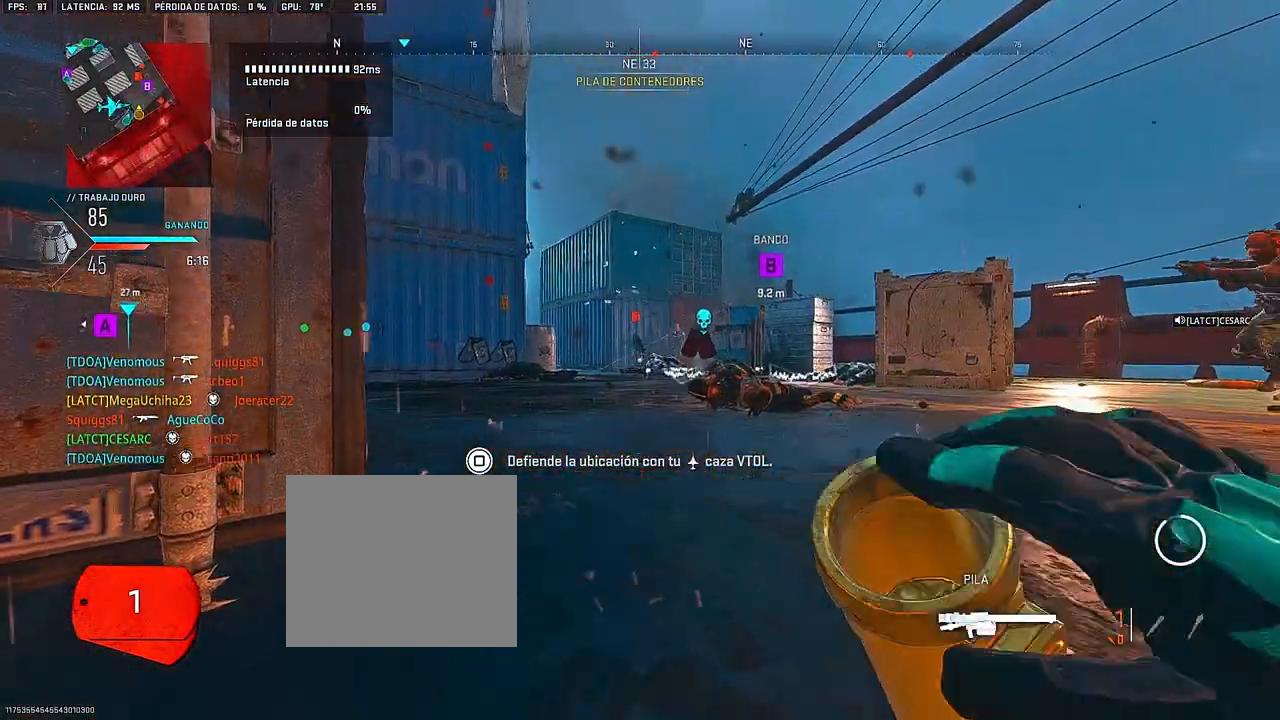
{"dt_ms": 500, "buttons": [], "left_stick": "left", "right_stick": "center", "events": []}
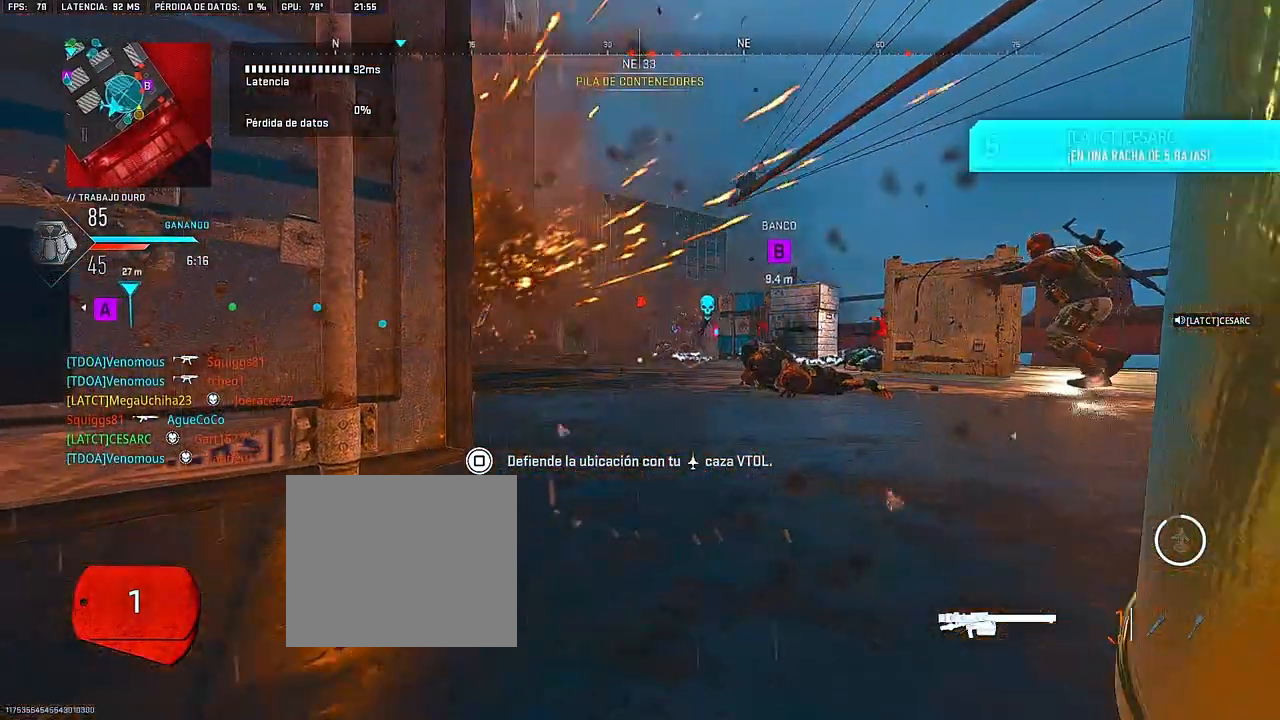
{"dt_ms": 500, "buttons": [], "left_stick": "left", "right_stick": "center", "events": [[167, "right_stick", "right"], [350, "right_stick", "center"]]}
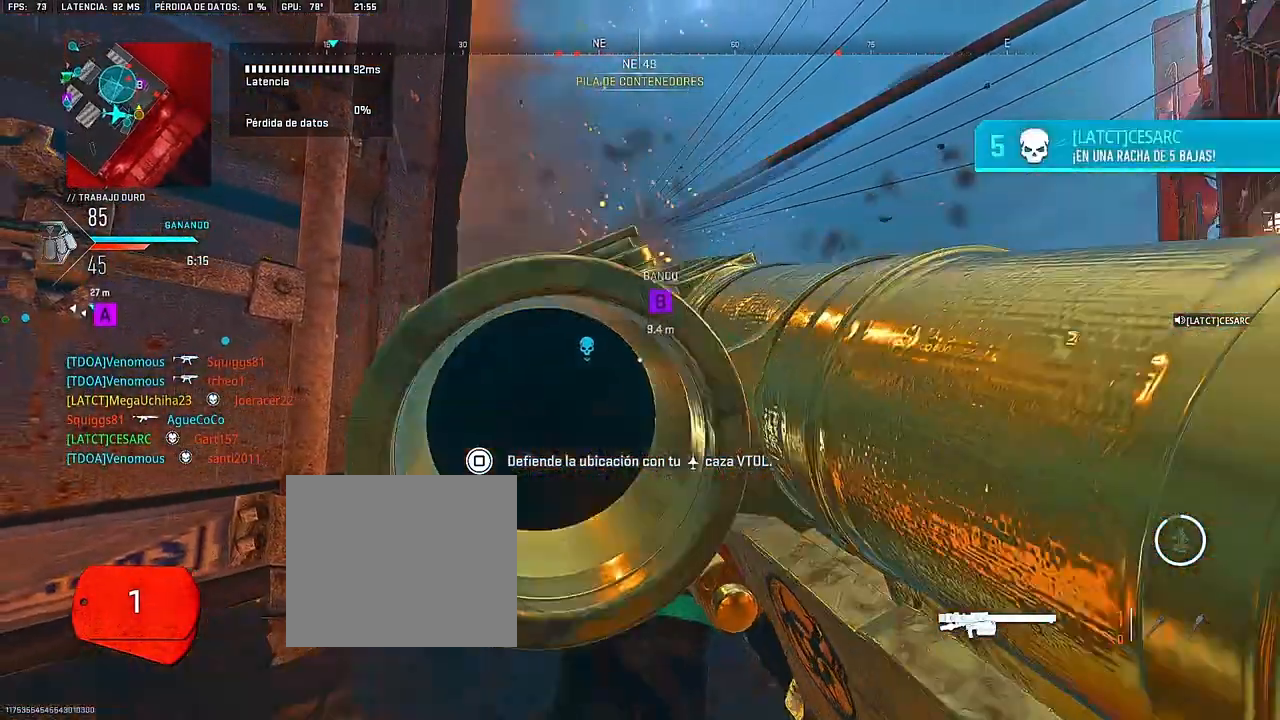
{"dt_ms": 500, "buttons": ["L1"], "left_stick": "down-right", "right_stick": "center", "events": [[133, "left_stick", "down-left"], [450, "left_stick", "down-right"], [467, "L1", "down"]]}
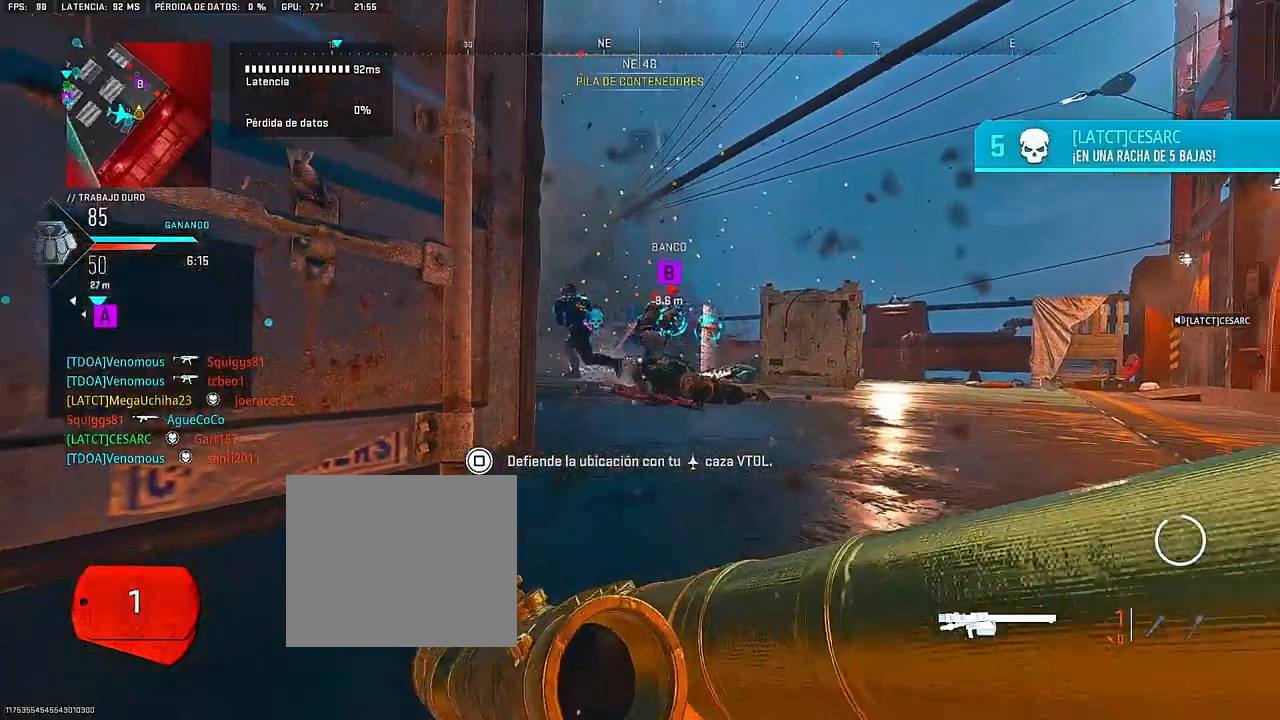
{"dt_ms": 500, "buttons": ["L1"], "left_stick": "center", "right_stick": "center", "events": [[33, "left_stick", "center"]]}
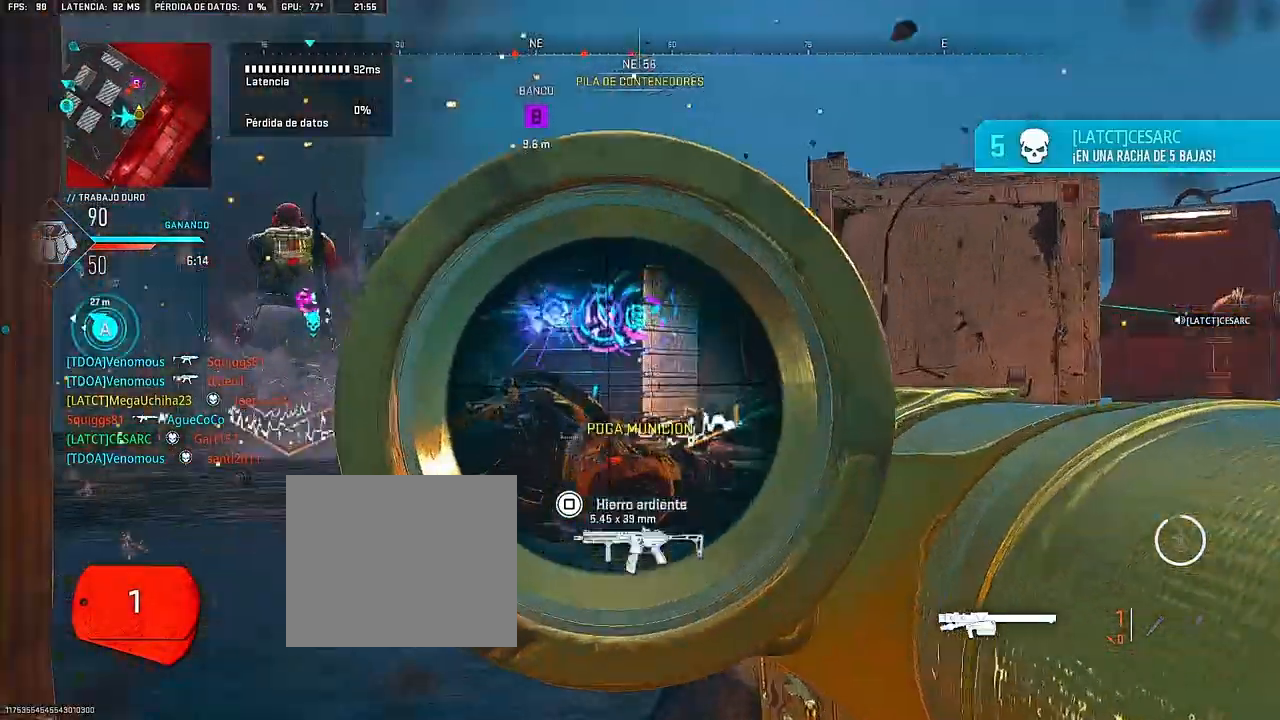
{"dt_ms": 500, "buttons": ["L1", "R1"], "left_stick": "center", "right_stick": "center", "events": [[17, "R1", "down"], [117, "right_stick", "down"], [150, "R1", "up"], [217, "R1", "down"], [233, "right_stick", "down-right"], [283, "R1", "up"], [317, "R1", "down"], [417, "R1", "up"], [450, "right_stick", "center"], [483, "R1", "down"]]}
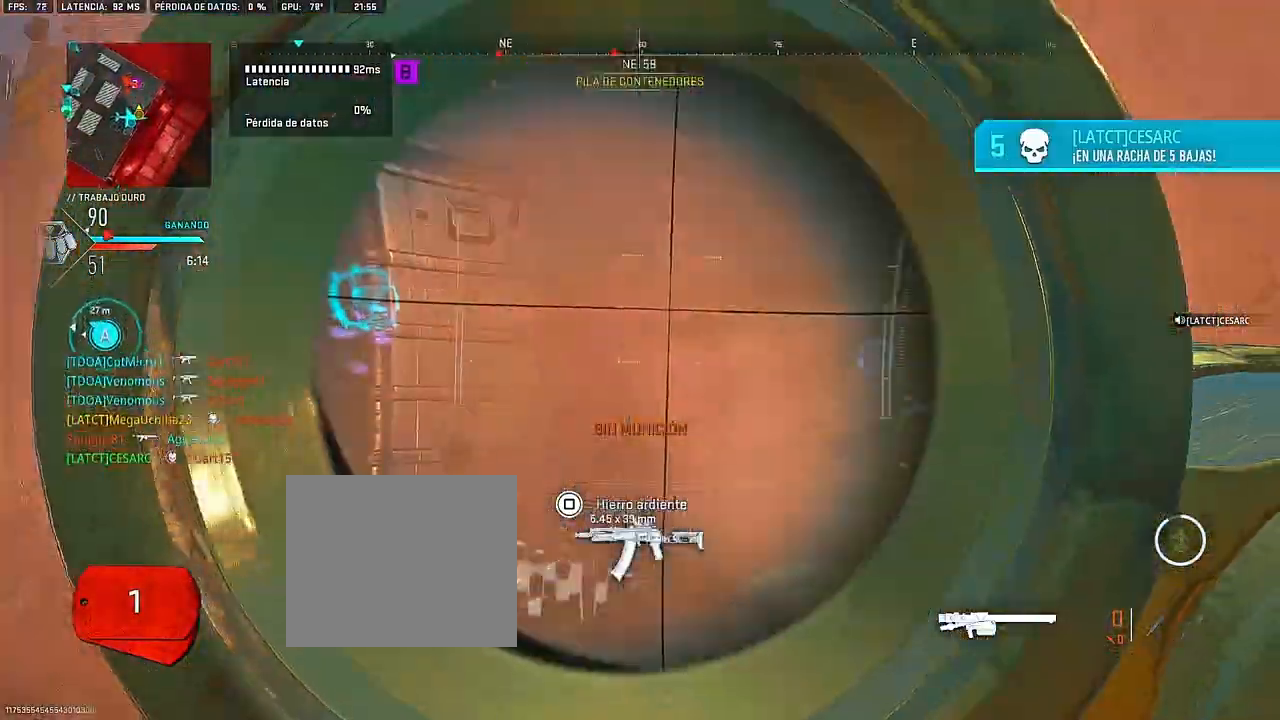
{"dt_ms": 500, "buttons": [], "left_stick": "center", "right_stick": "right", "events": [[67, "R1", "up"], [133, "L1", "up"], [433, "right_stick", "right"]]}
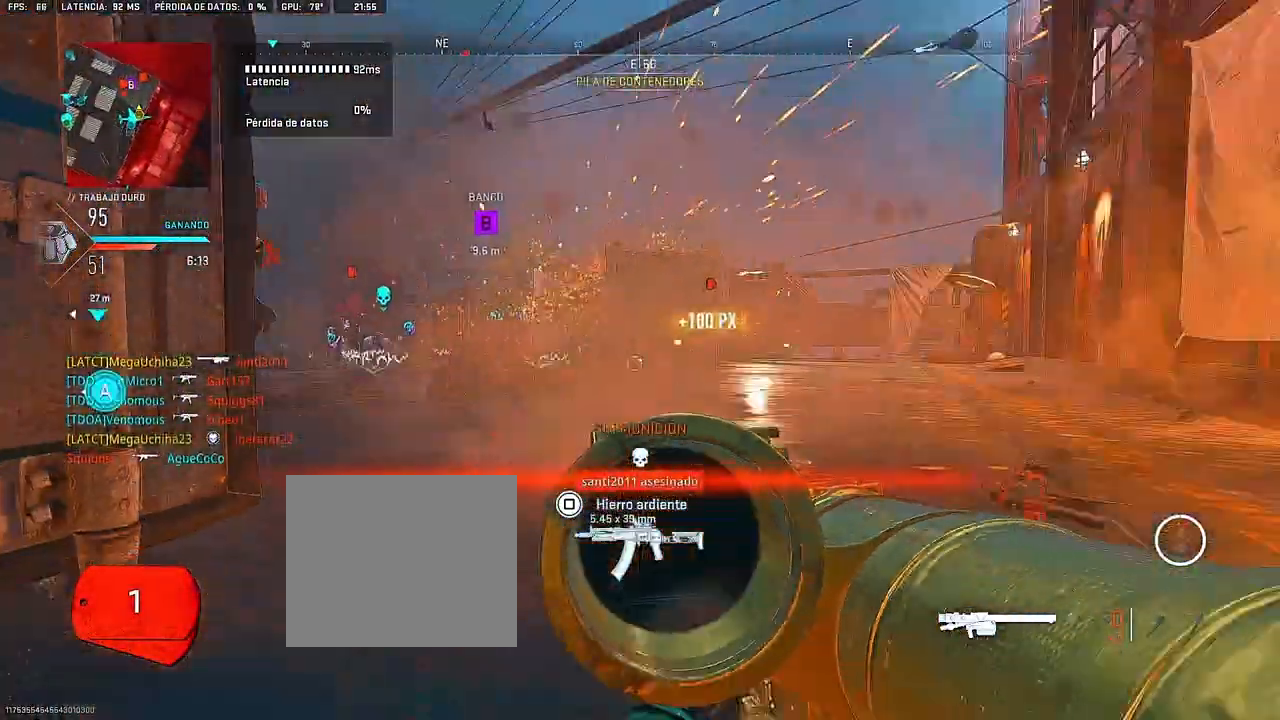
{"dt_ms": 500, "buttons": [], "left_stick": "center", "right_stick": "center", "events": [[33, "right_stick", "center"]]}
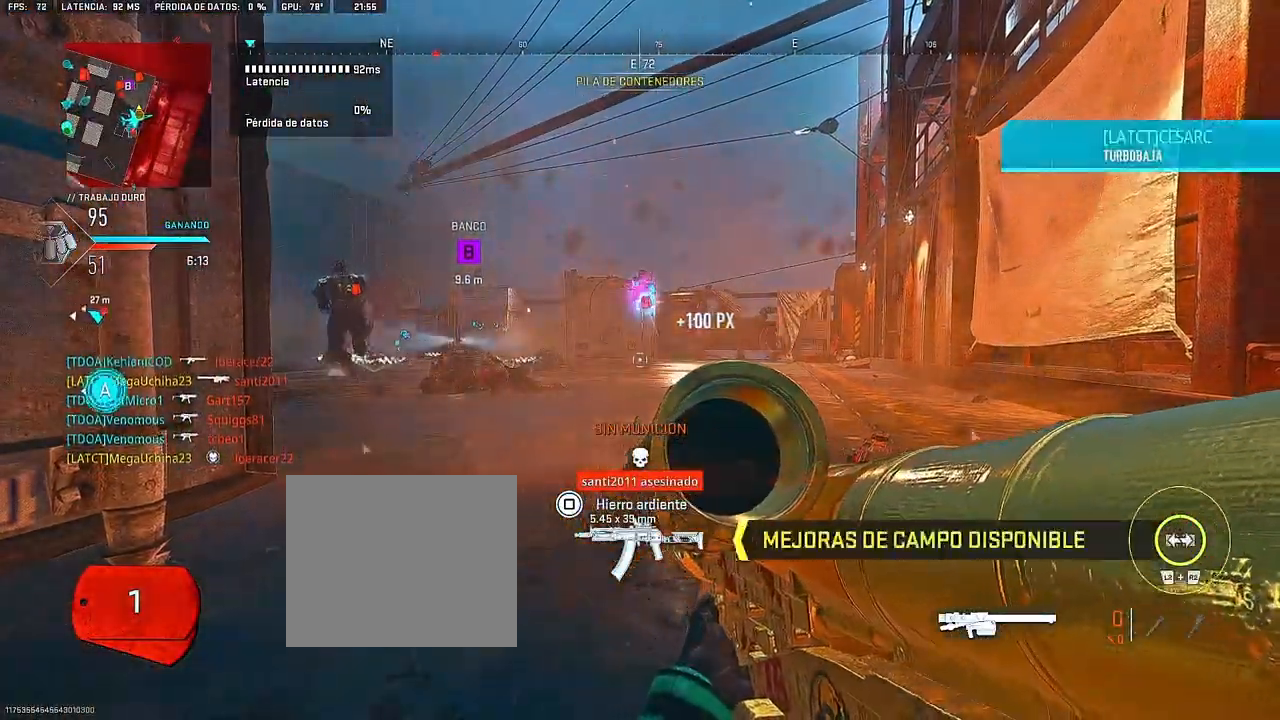
{"dt_ms": 500, "buttons": [], "left_stick": "center", "right_stick": "center", "events": []}
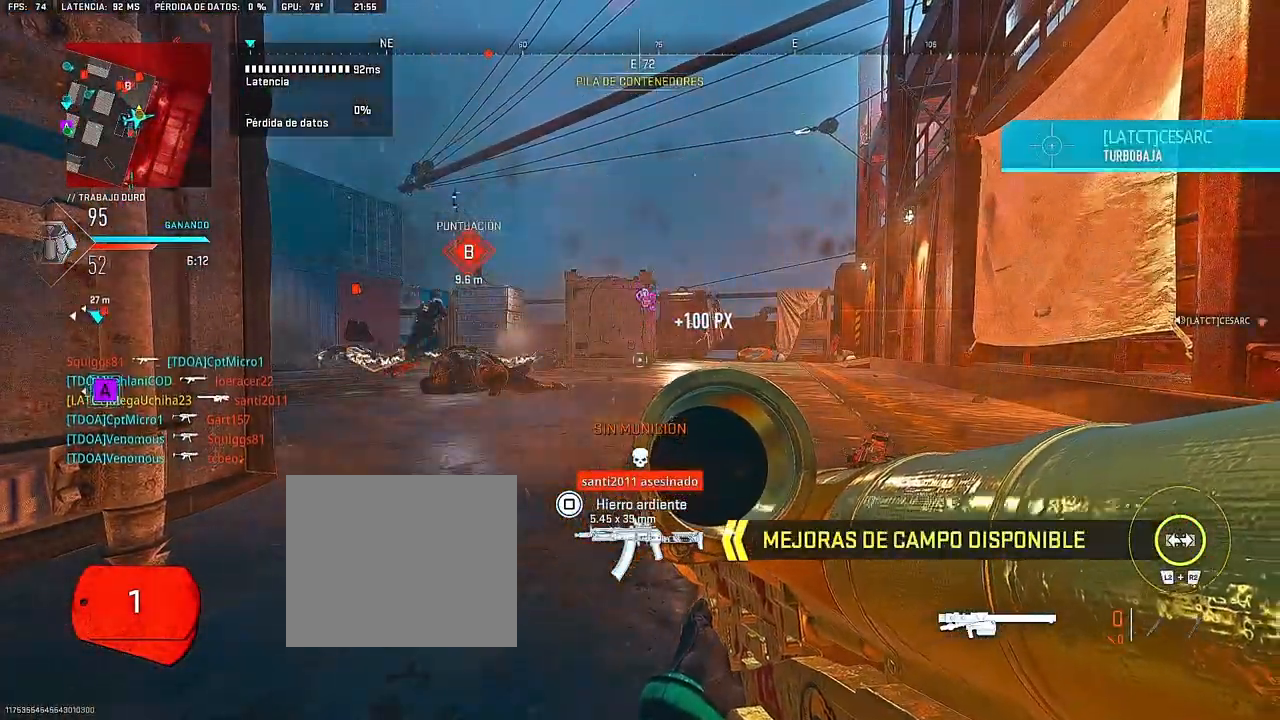
{"dt_ms": 500, "buttons": ["L1", "L2"], "left_stick": "center", "right_stick": "center", "events": [[150, "L1", "down"], [150, "L2", "down"], [150, "R1", "down"], [150, "R2", "down"], [250, "L1", "up"], [250, "L2", "up"], [267, "R1", "up"], [267, "R2", "up"], [433, "L1", "down"], [433, "L2", "down"]]}
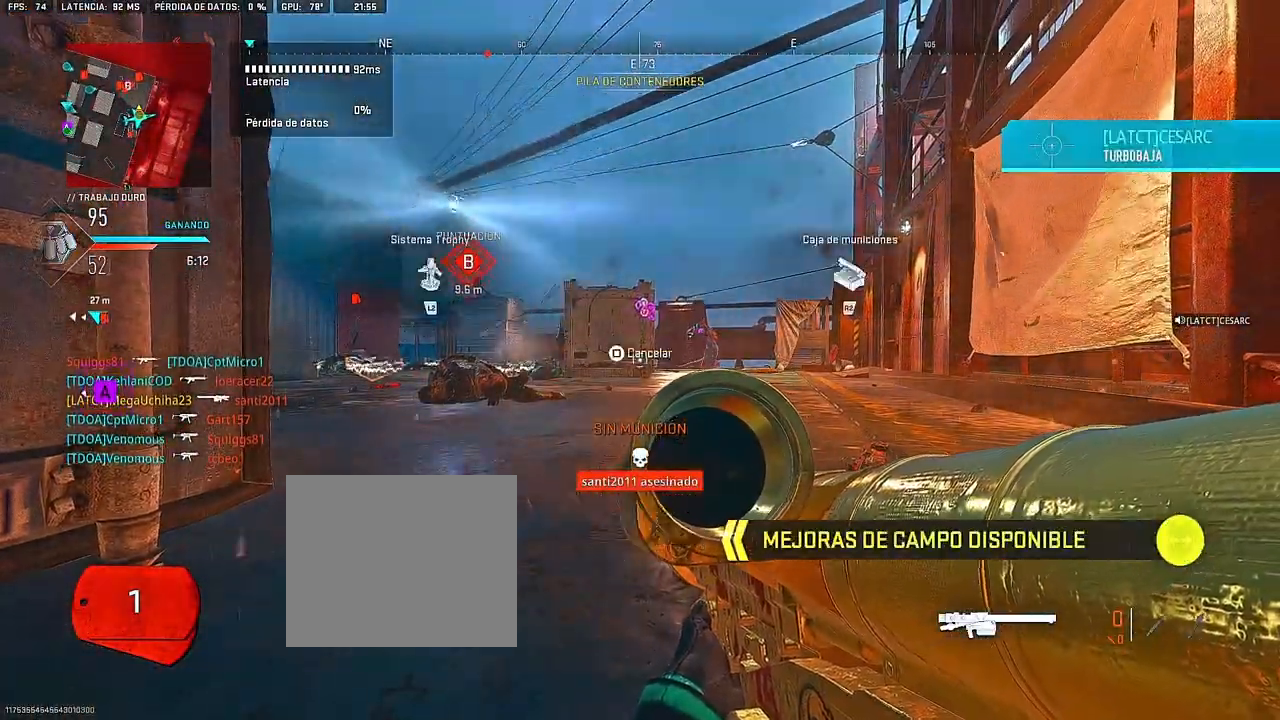
{"dt_ms": 500, "buttons": [], "left_stick": "center", "right_stick": "center", "events": [[33, "L1", "up"], [33, "L2", "up"]]}
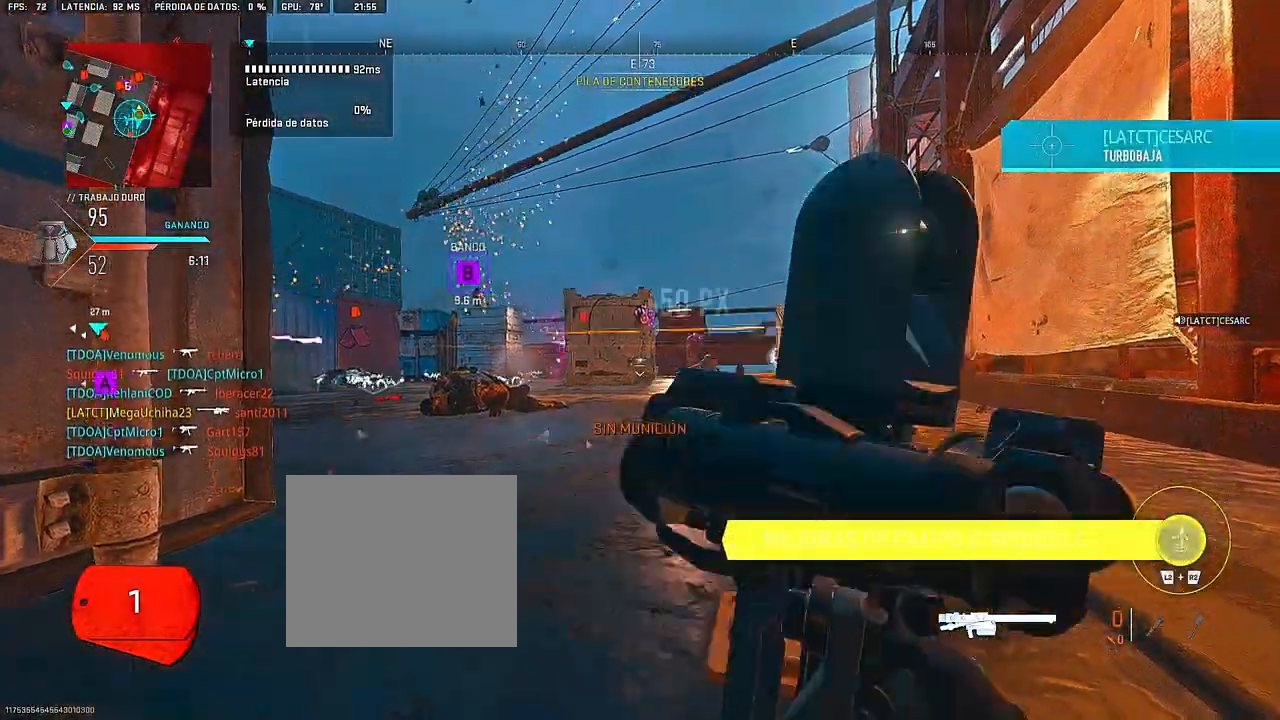
{"dt_ms": 500, "buttons": [], "left_stick": "center", "right_stick": "center", "events": []}
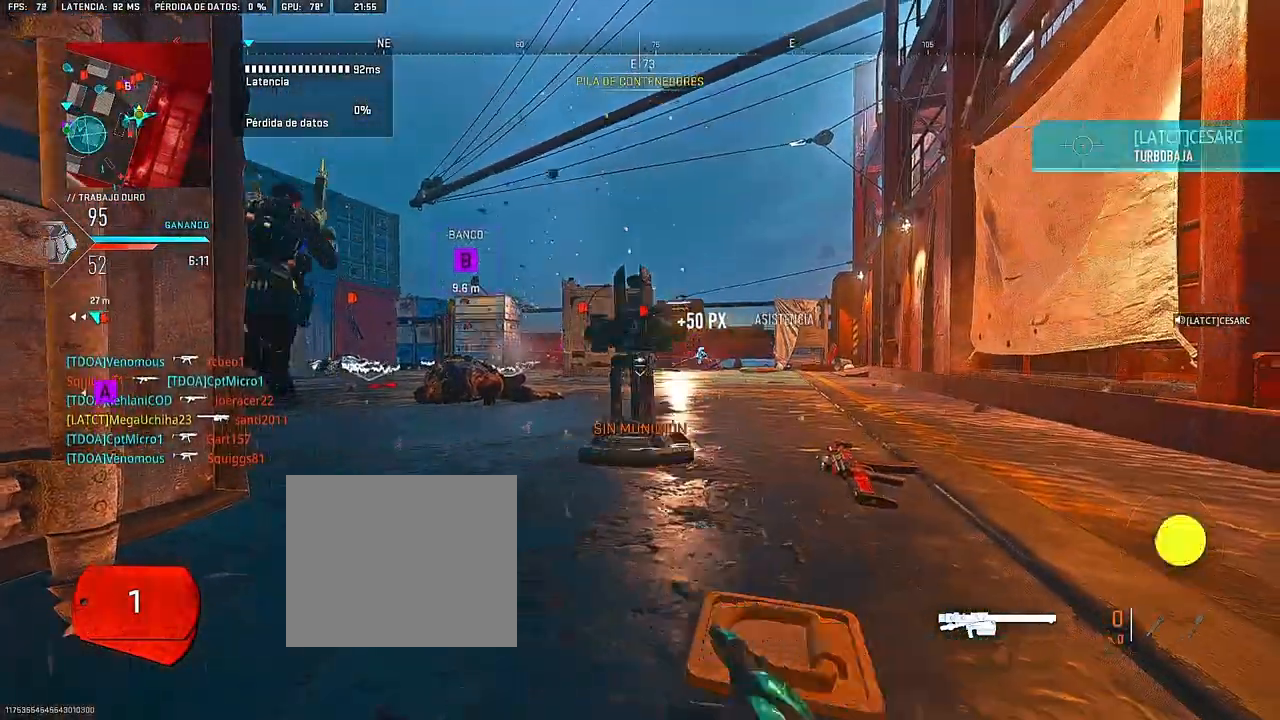
{"dt_ms": 500, "buttons": [], "left_stick": "center", "right_stick": "center", "events": [[50, "left_stick", "right"], [283, "left_stick", "center"]]}
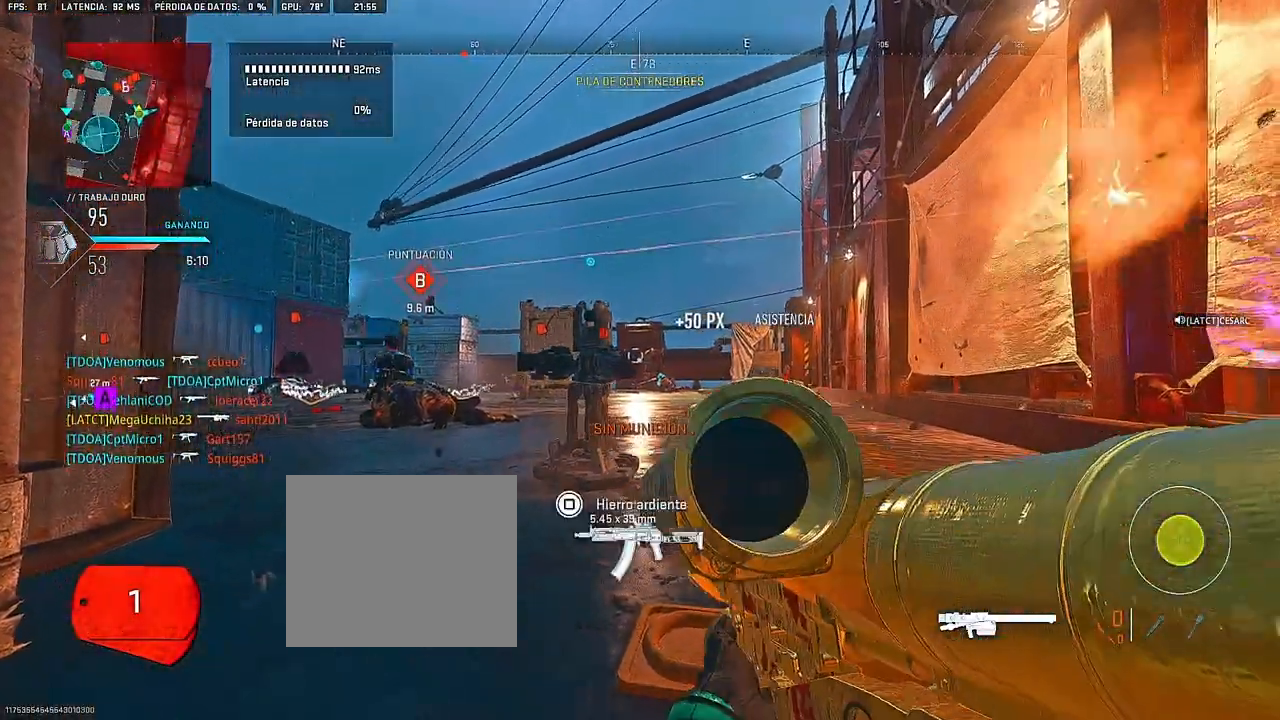
{"dt_ms": 500, "buttons": [], "left_stick": "left", "right_stick": "center", "events": [[483, "left_stick", "left"]]}
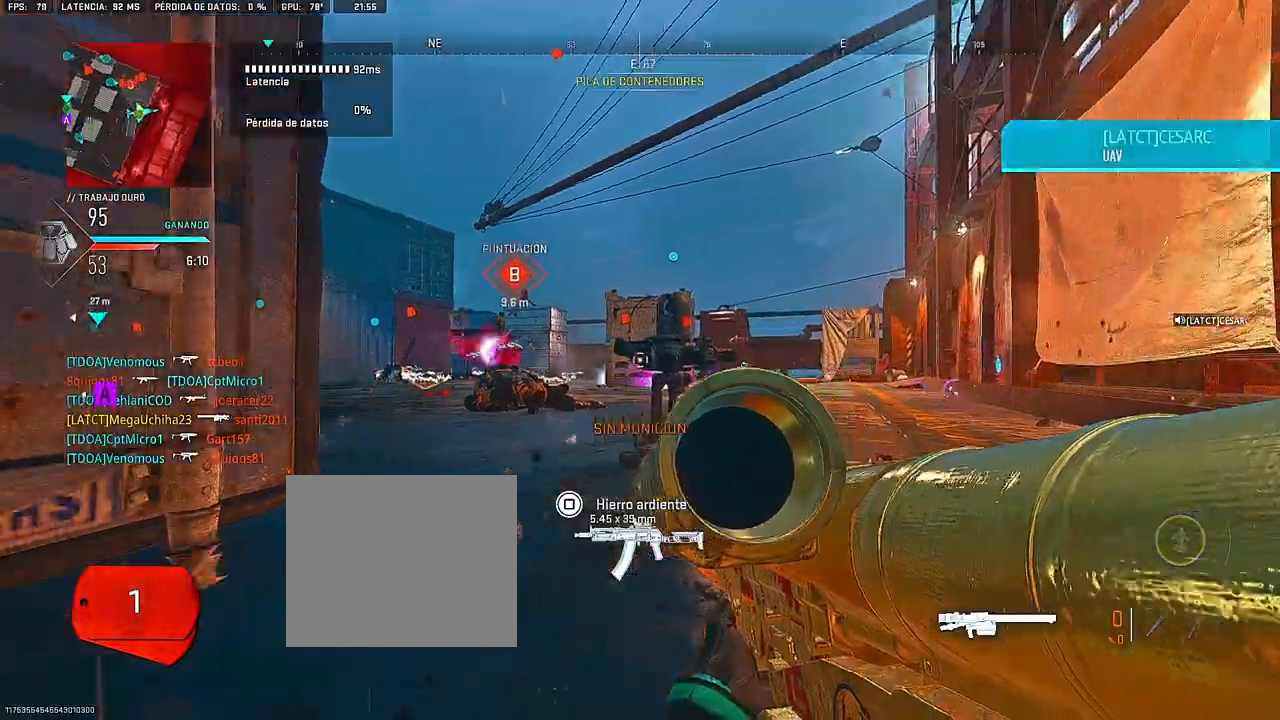
{"dt_ms": 500, "buttons": ["TRIANGLE"], "left_stick": "left", "right_stick": "center", "events": [[483, "TRIANGLE", "down"]]}
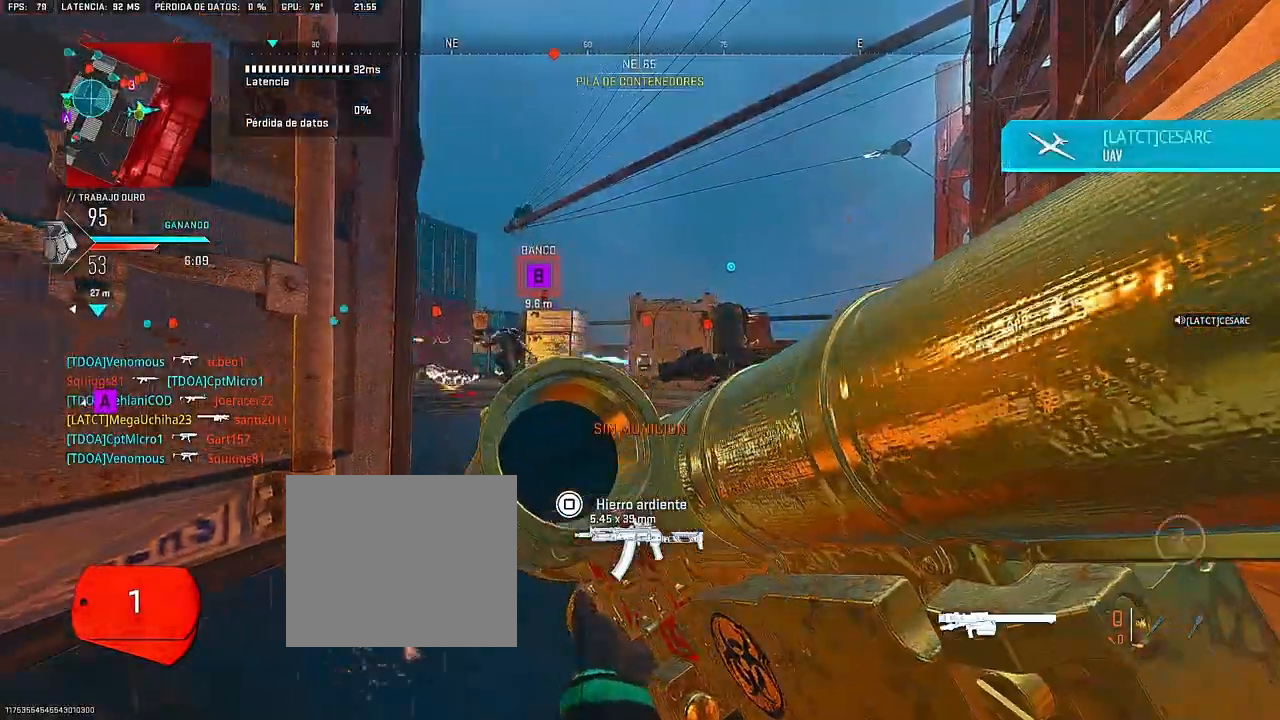
{"dt_ms": 500, "buttons": [], "left_stick": "up", "right_stick": "center", "events": [[83, "TRIANGLE", "up"], [83, "left_stick", "center"], [217, "left_stick", "up"]]}
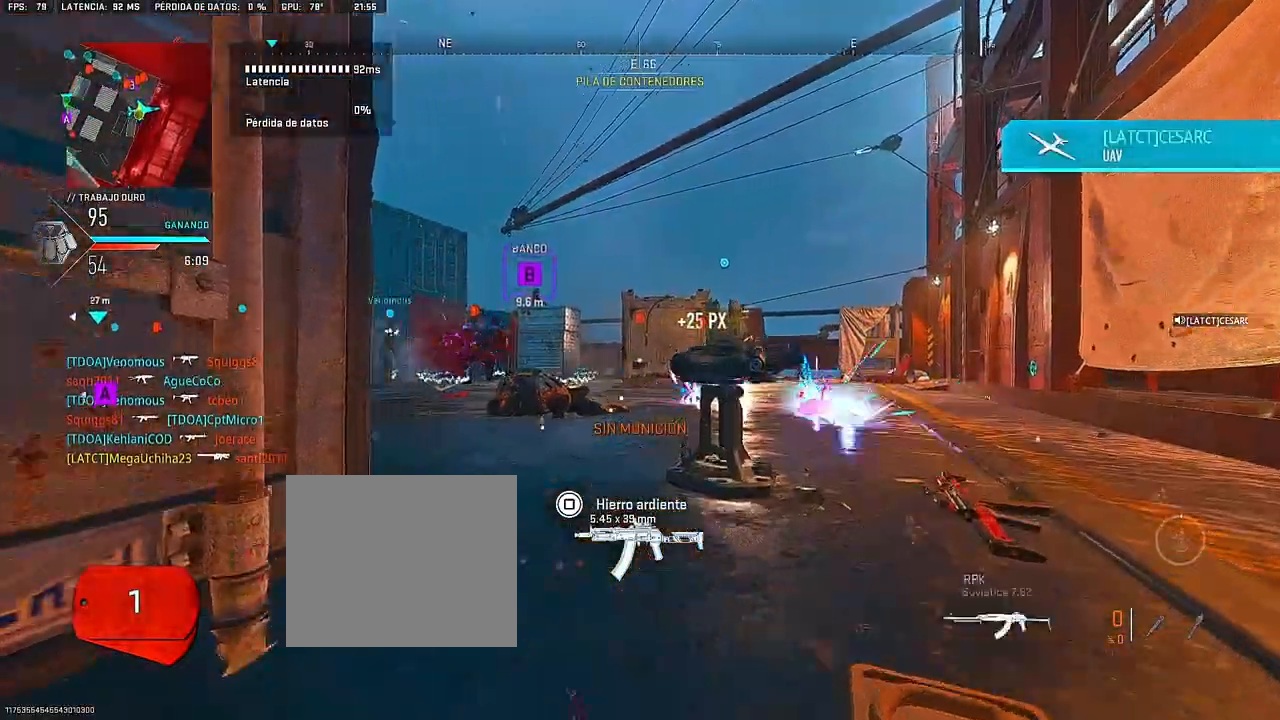
{"dt_ms": 500, "buttons": [], "left_stick": "up", "right_stick": "center", "events": []}
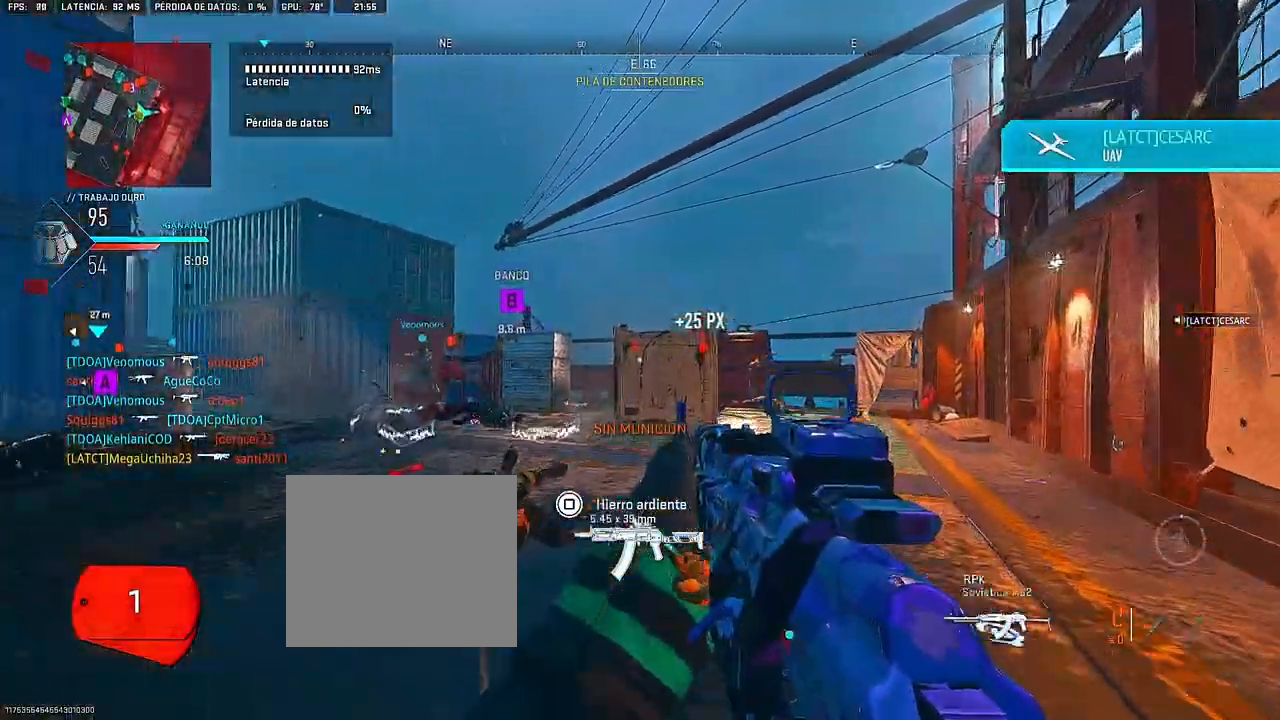
{"dt_ms": 500, "buttons": [], "left_stick": "up", "right_stick": "center", "events": []}
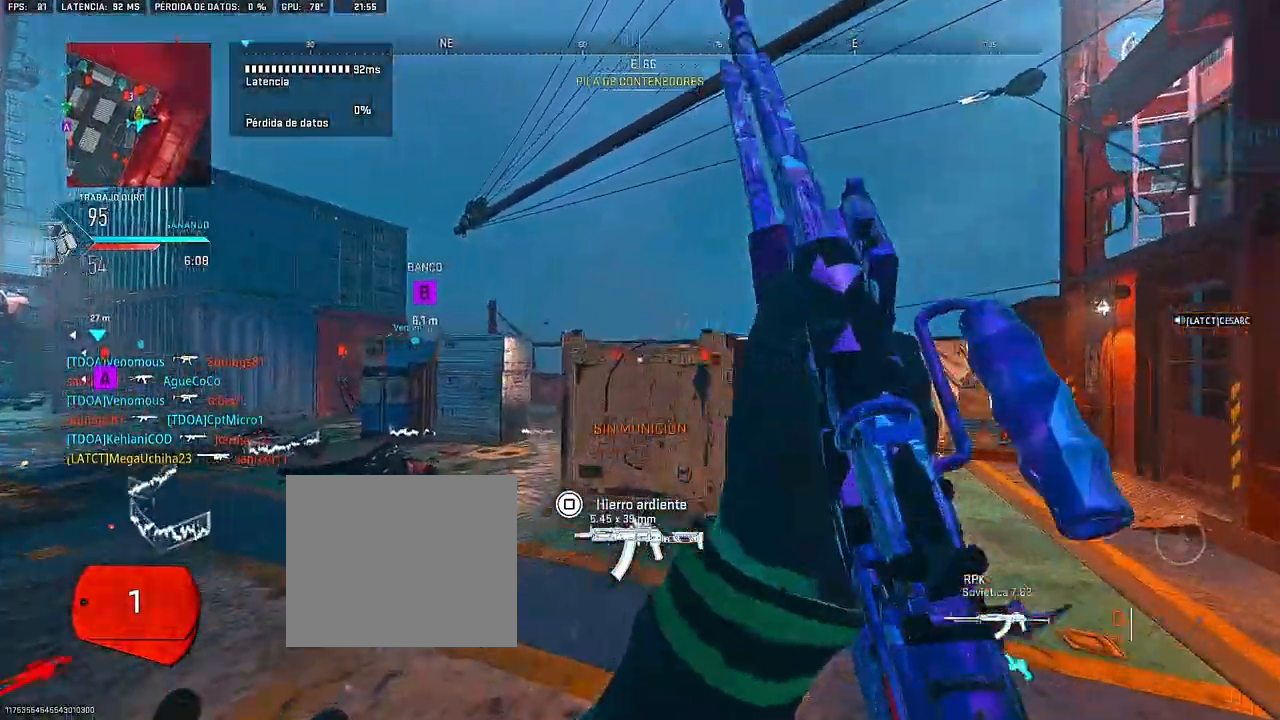
{"dt_ms": 500, "buttons": [], "left_stick": "up", "right_stick": "center", "events": []}
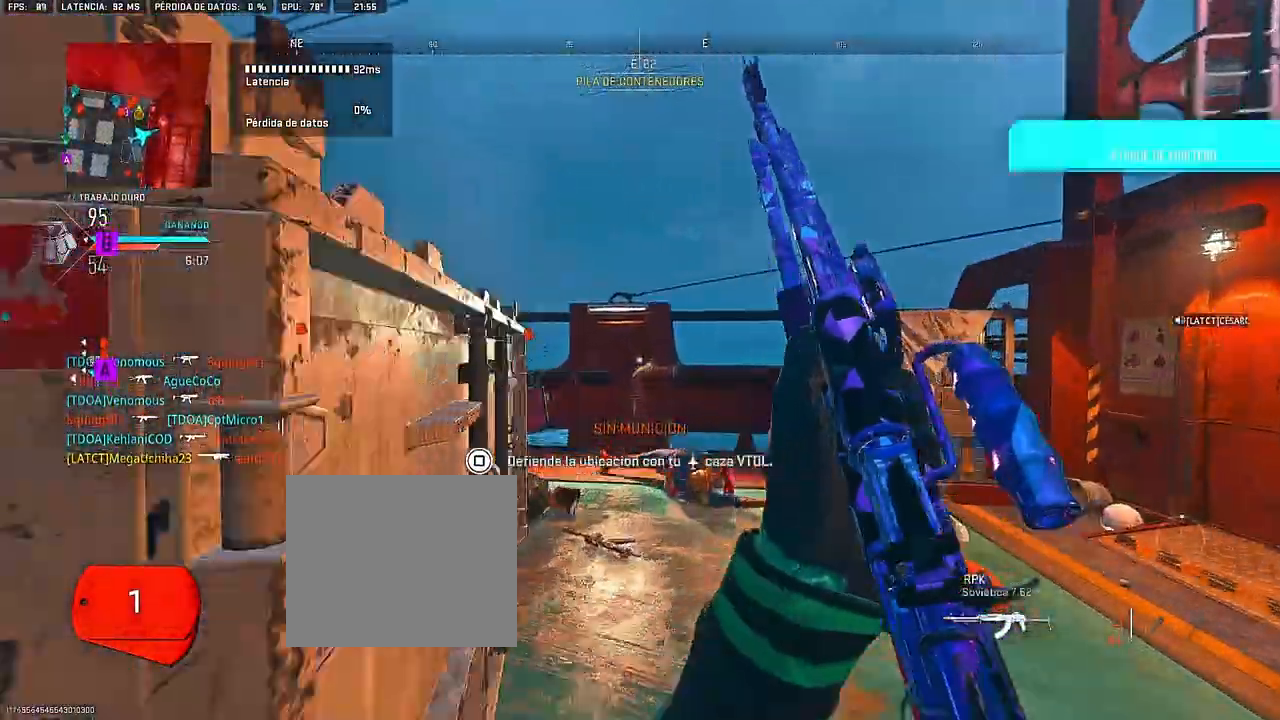
{"dt_ms": 500, "buttons": [], "left_stick": "up", "right_stick": "left", "events": [[117, "right_stick", "left"], [200, "right_stick", "center"], [433, "right_stick", "left"]]}
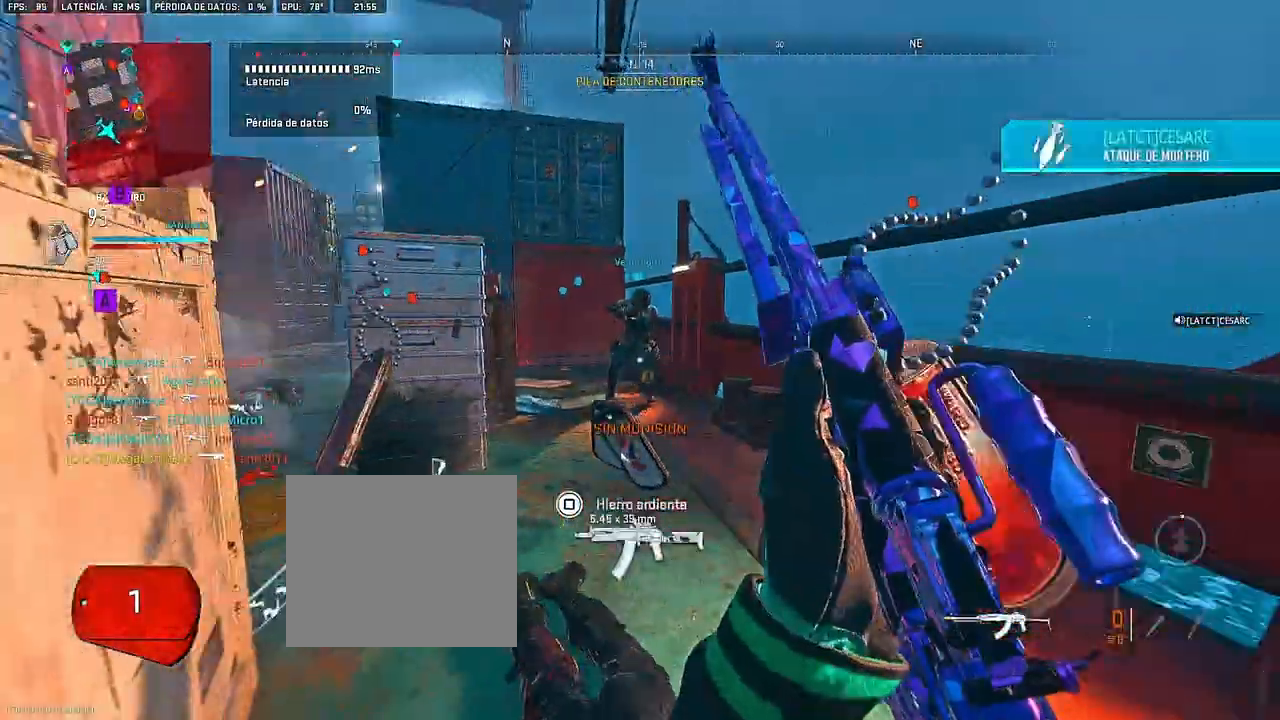
{"dt_ms": 500, "buttons": [], "left_stick": "up", "right_stick": "left", "events": [[33, "right_stick", "center"], [367, "right_stick", "left"]]}
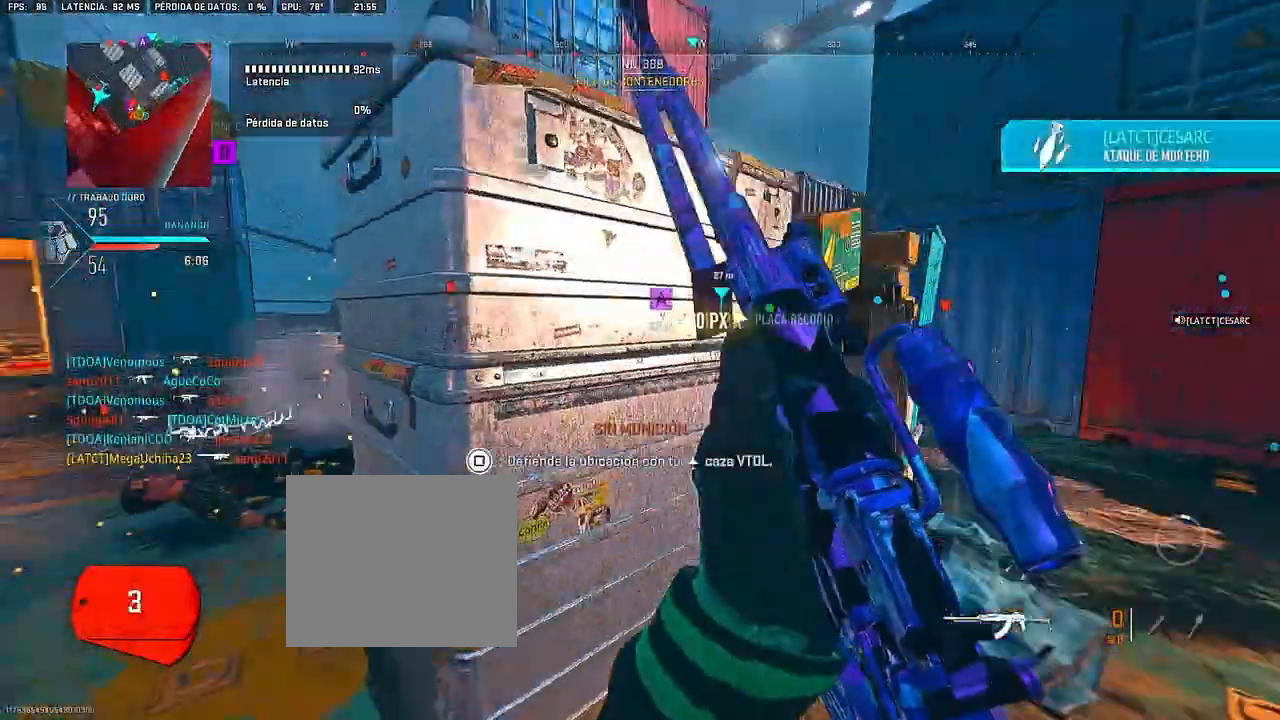
{"dt_ms": 500, "buttons": [], "left_stick": "up", "right_stick": "center", "events": [[17, "left_stick", "up-left"], [50, "right_stick", "center"], [483, "left_stick", "up"]]}
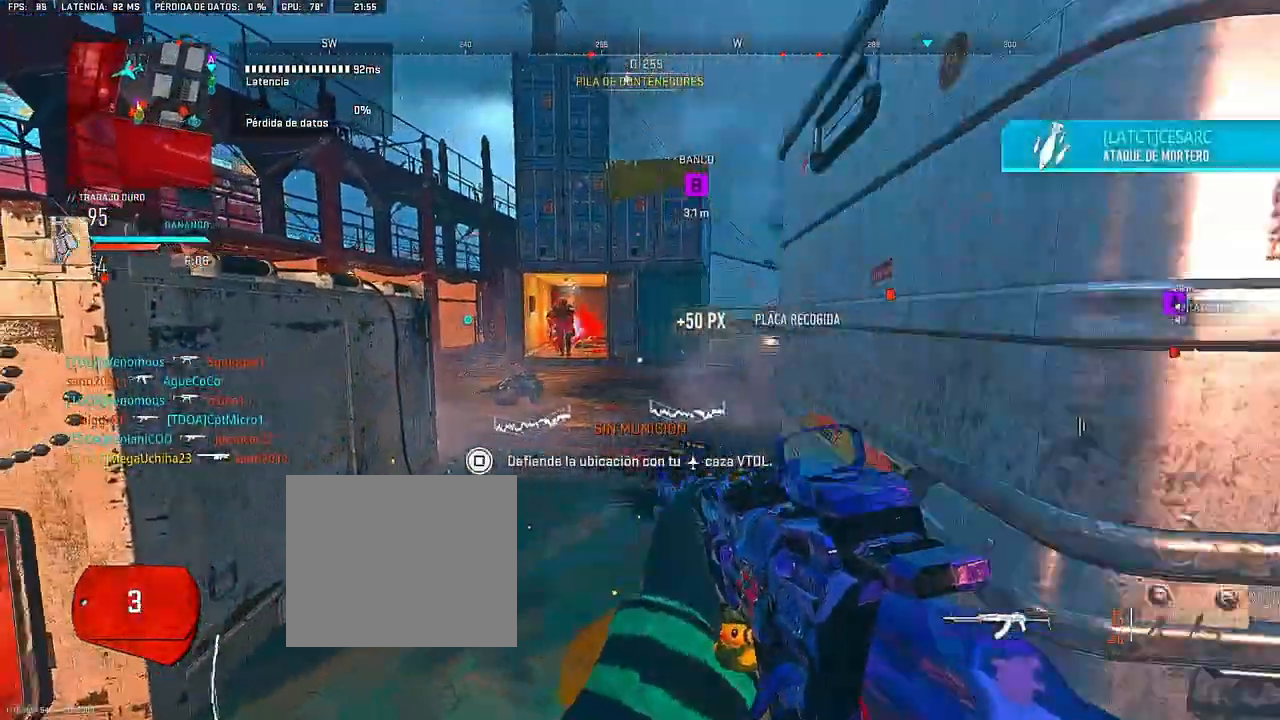
{"dt_ms": 500, "buttons": [], "left_stick": "up", "right_stick": "center", "events": []}
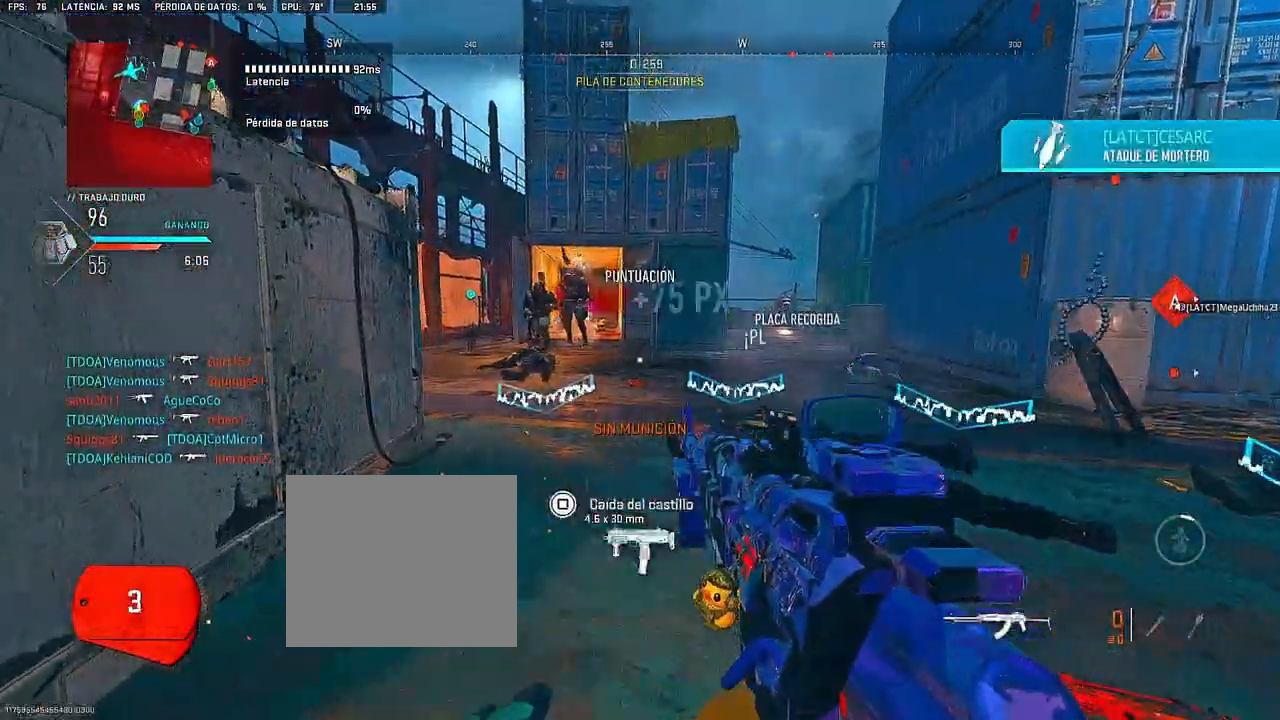
{"dt_ms": 500, "buttons": [], "left_stick": "left", "right_stick": "left", "events": [[17, "left_stick", "left"], [17, "right_stick", "up-left"], [267, "right_stick", "center"], [450, "right_stick", "left"]]}
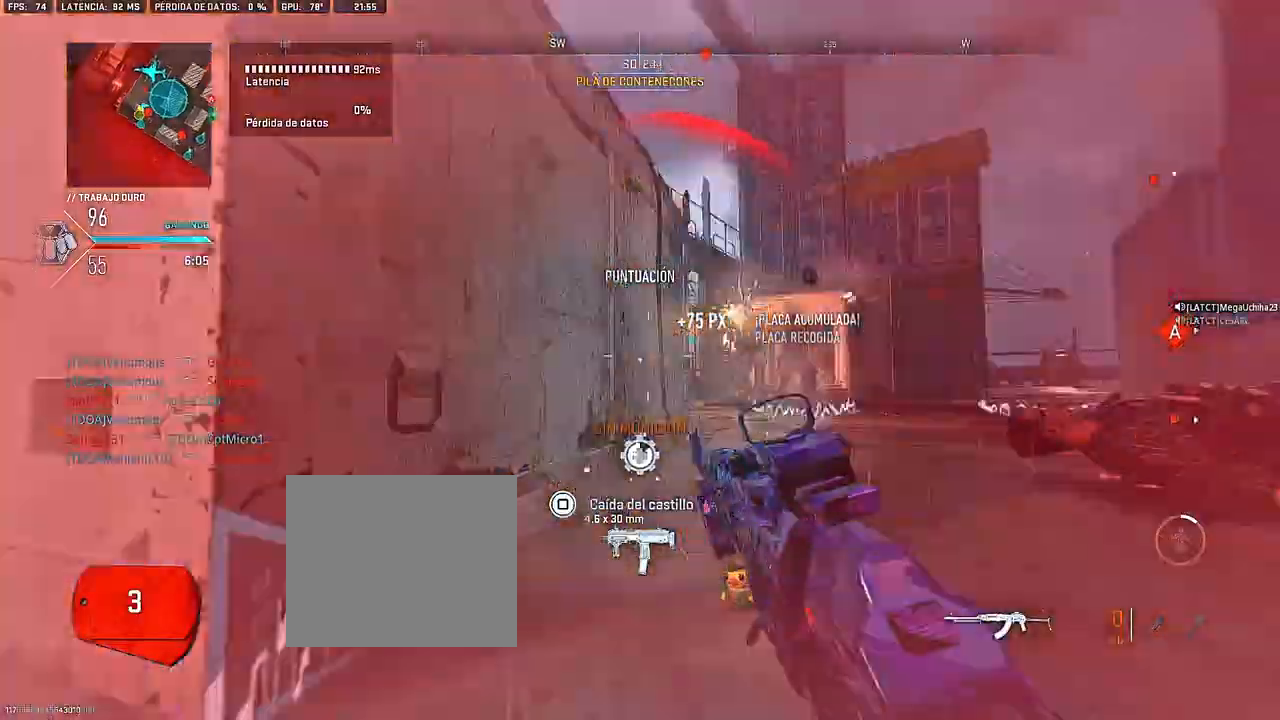
{"dt_ms": 1000, "buttons": ["SQUARE"], "left_stick": "center", "right_stick": "center"}